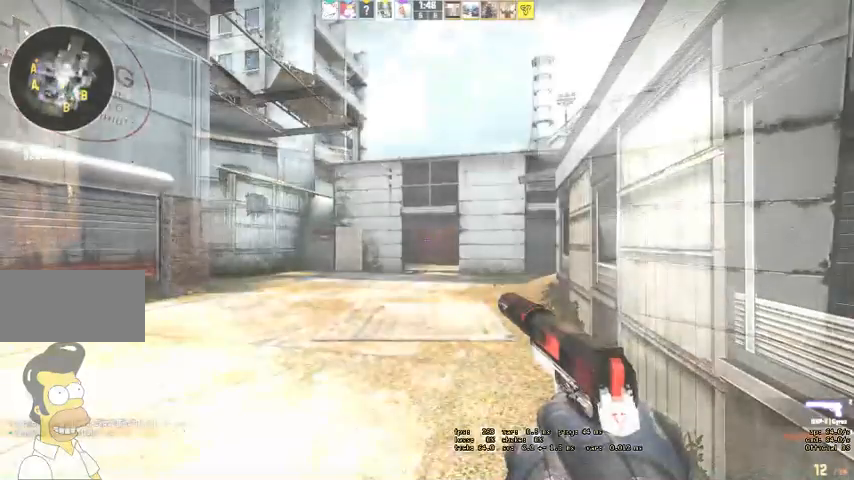
Gameplay with keyboard and mouse; each line is a JSON object with the keys and mouse buttons held at the frame after it. "events" lists presses ("down") and releases ("up") of "a", "ctrl", "d", "e", "q", "s", "shift", "space", "w", "mouse_left", "mouse_wheel", "mouse_right", "mouse_mb4" and "mouse_mb5" between this image and that frame as [ms after this image, input, new state], when the widget could be followed in between. "mouse_left", "mouse_wheel", "mouse_right", "mouse_mb4", "mouse_mb5" = the "left", "wheel", "right", "mb4", "mb5" buttons of the "mouse" list. No other keys are recorded. "wheel" means that the mouse wheel is clicked or scrolled. Mouse movement is not recorded.
{"keys": ["d", "shift", "w"], "mouse": [], "events": []}
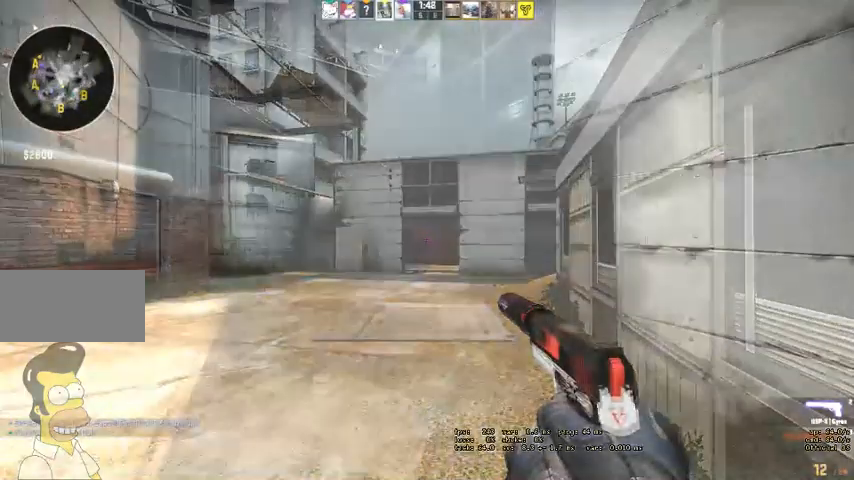
{"keys": ["d", "shift", "w"], "mouse": [], "events": []}
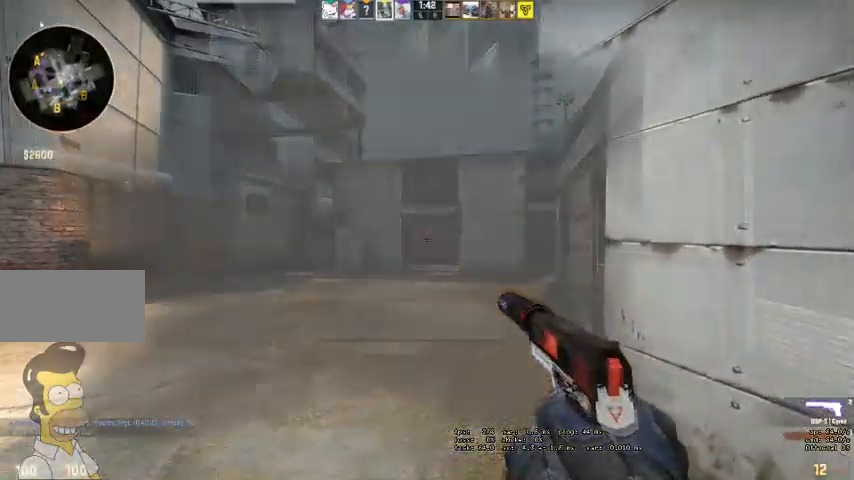
{"keys": ["shift", "w"], "mouse": [], "events": [[33, "d", "up"]]}
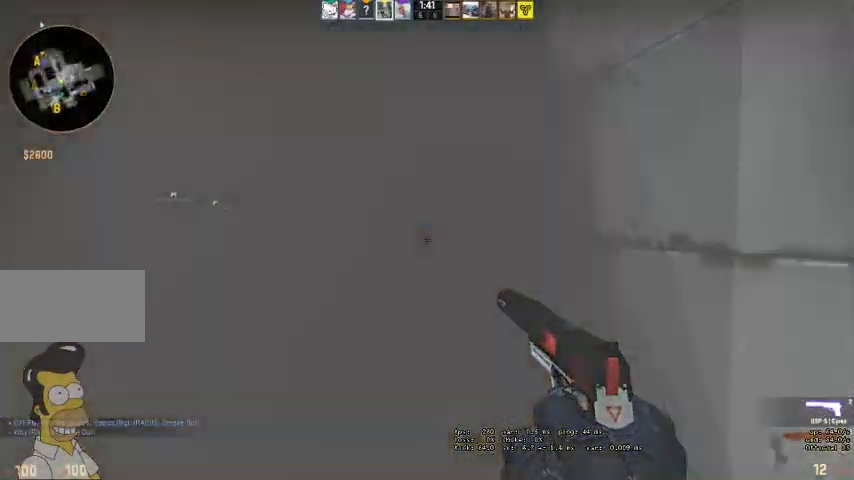
{"keys": ["a", "shift", "w"], "mouse": [], "events": [[133, "a", "down"]]}
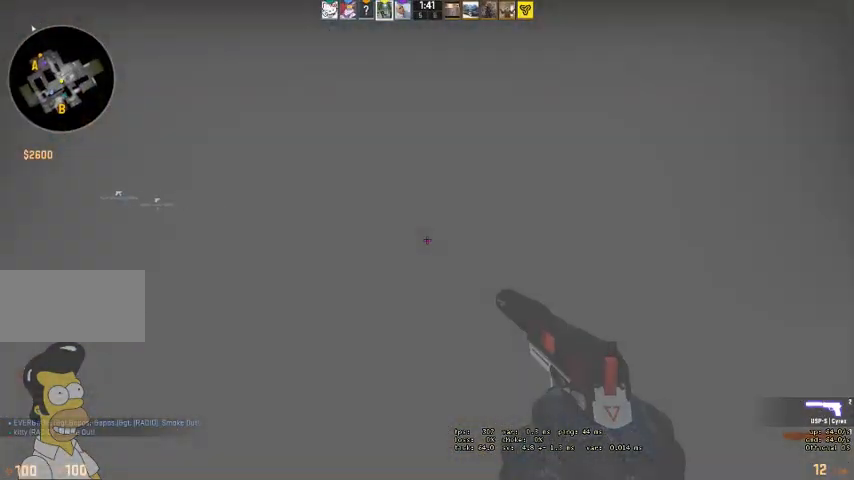
{"keys": ["a", "shift"], "mouse": [], "events": [[500, "w", "up"]]}
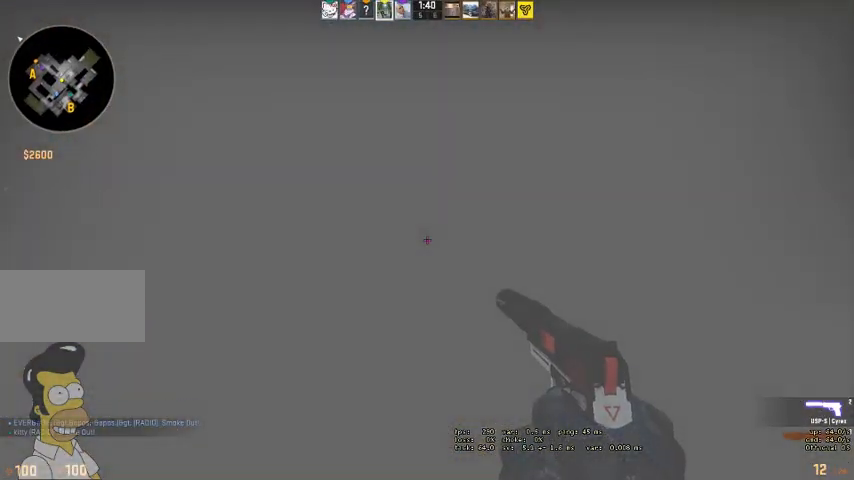
{"keys": ["a", "shift"], "mouse": [], "events": [[200, "w", "down"], [400, "w", "up"]]}
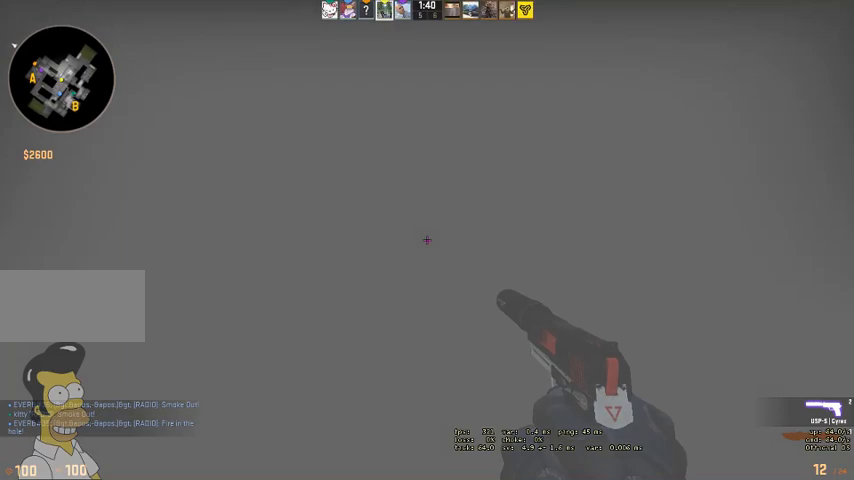
{"keys": ["a", "shift"], "mouse": [], "events": [[267, "w", "down"], [367, "w", "up"]]}
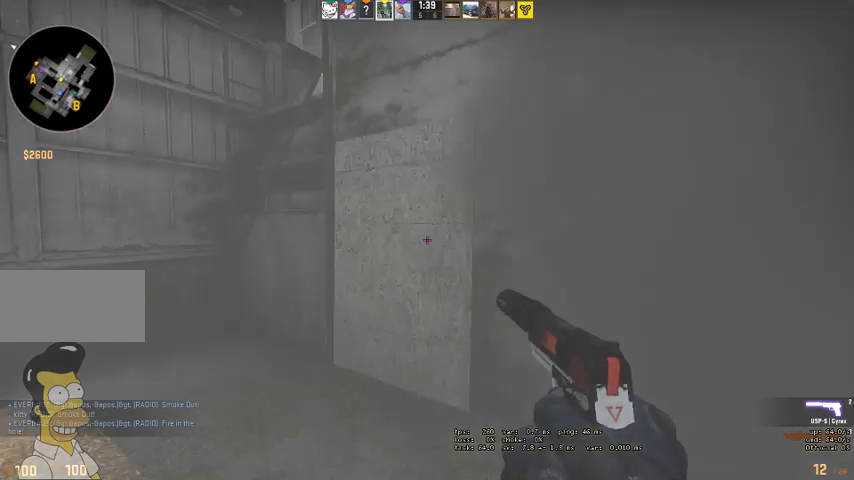
{"keys": ["shift", "w"], "mouse": [], "events": [[200, "w", "down"], [467, "a", "up"]]}
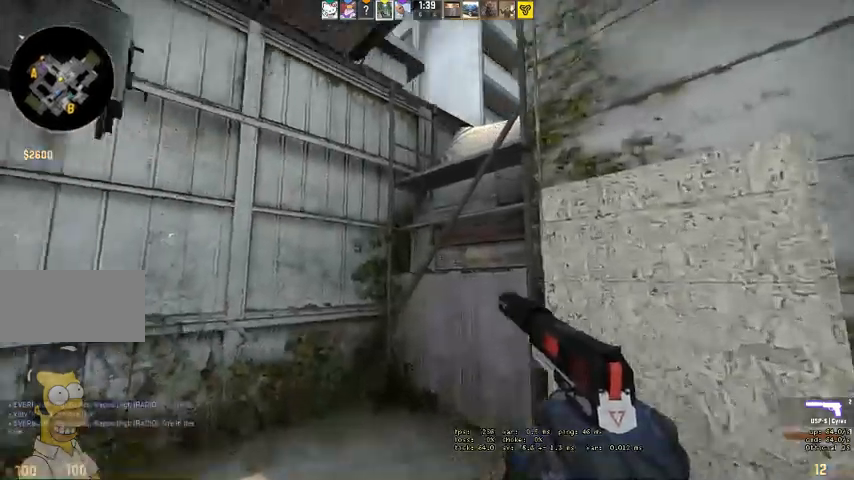
{"keys": ["d", "shift", "w"], "mouse": [], "events": [[400, "d", "down"]]}
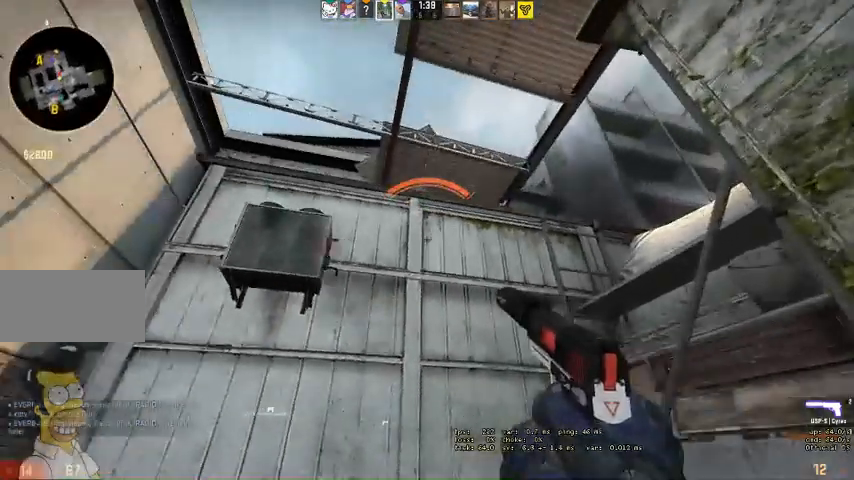
{"keys": ["d", "shift", "w"], "mouse": [], "events": []}
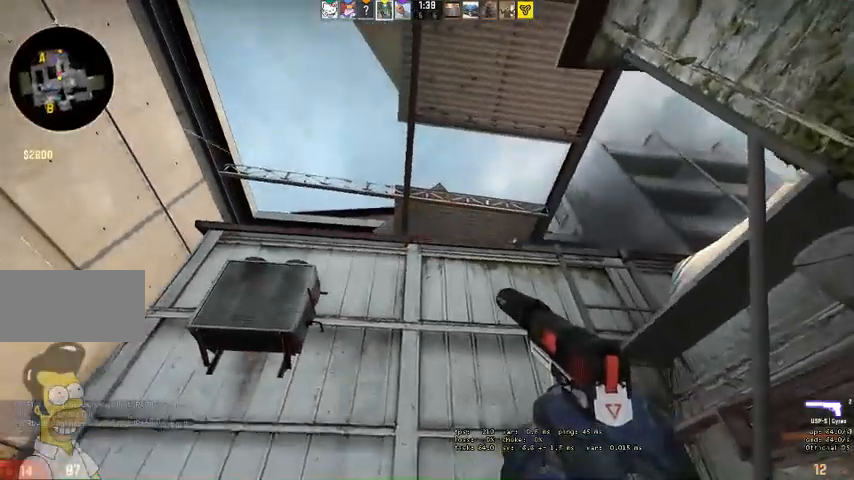
{"keys": ["d", "w"], "mouse": ["left"], "events": [[467, "shift", "up"], [500, "mouse_left", "down"]]}
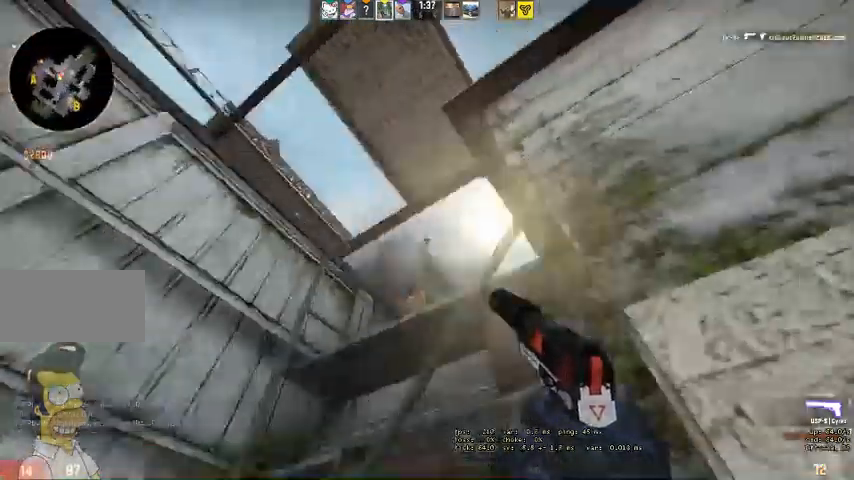
{"keys": ["a", "s"], "mouse": [], "events": [[33, "w", "up"], [100, "a", "down"], [100, "d", "up"], [133, "mouse_left", "up"], [200, "mouse_left", "down"], [267, "mouse_left", "up"], [300, "mouse_left", "down"], [433, "mouse_left", "up"], [500, "s", "down"]]}
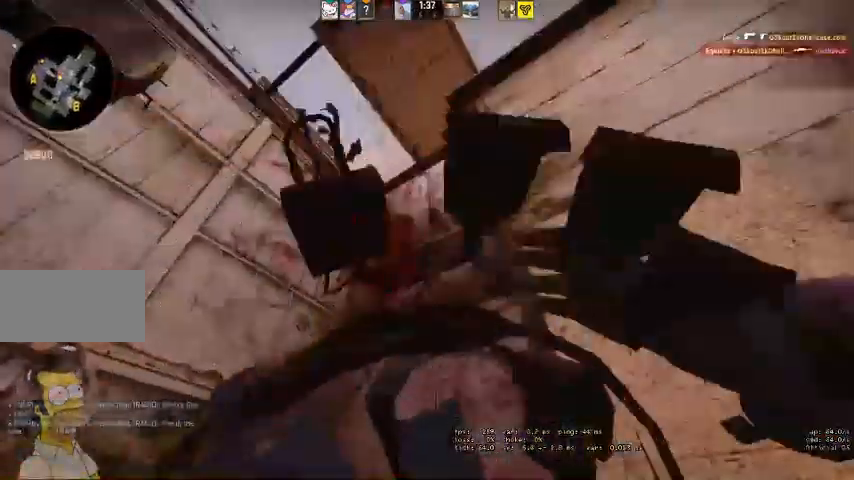
{"keys": [], "mouse": [], "events": [[100, "a", "up"], [100, "s", "up"]]}